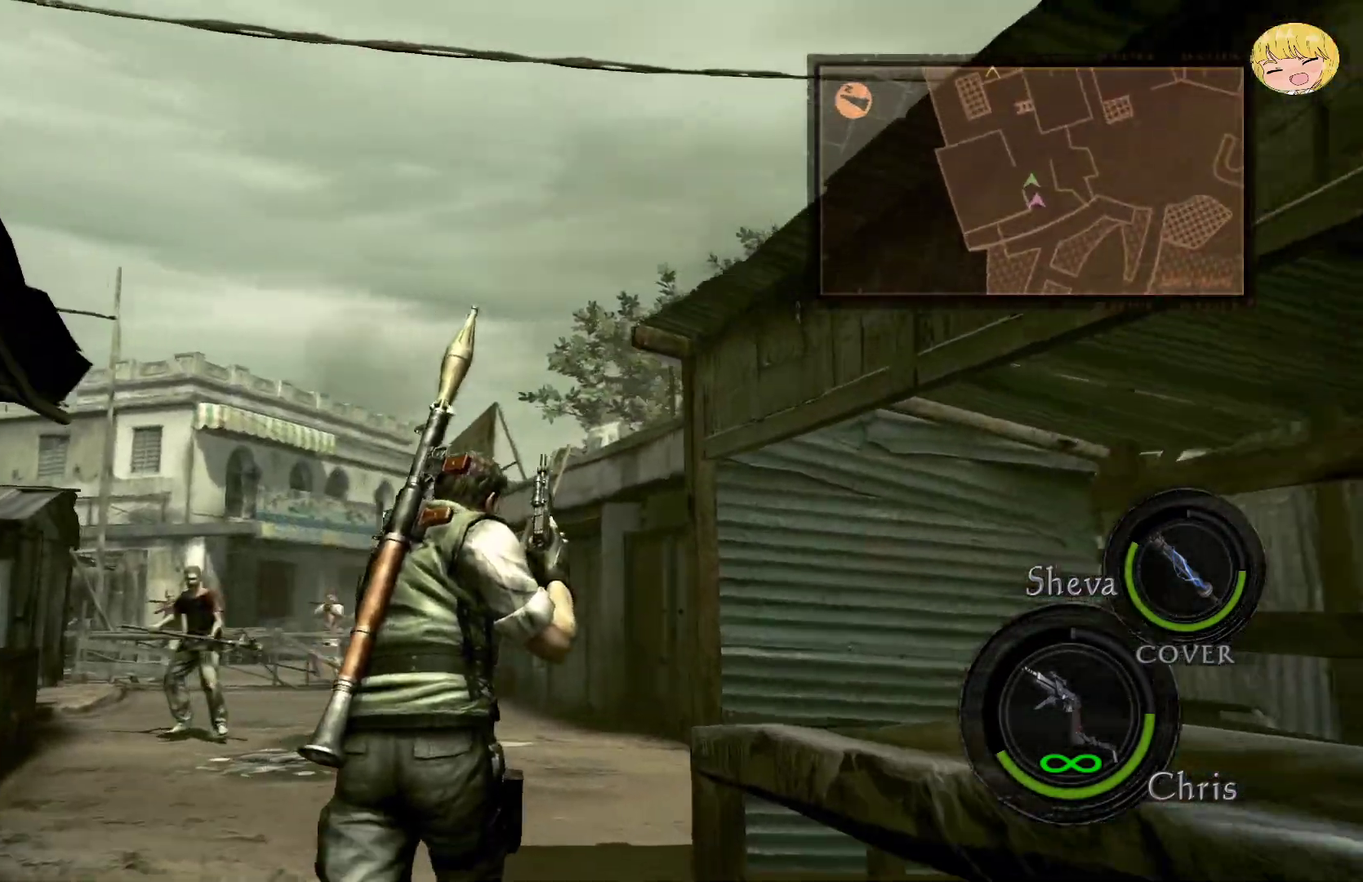
Gameplay with a controller (PlayStation layout); each line is a JSON object with the inputs held at the frame after it. "events" lists button and stick changes between this image and that frame as [ms after this image, input, new state], when the widget could be followed in between. Not read: L1 L3 R1 R3 TOUCHPAD.
{"buttons": ["CROSS"], "left_stick": "up", "right_stick": "center", "events": []}
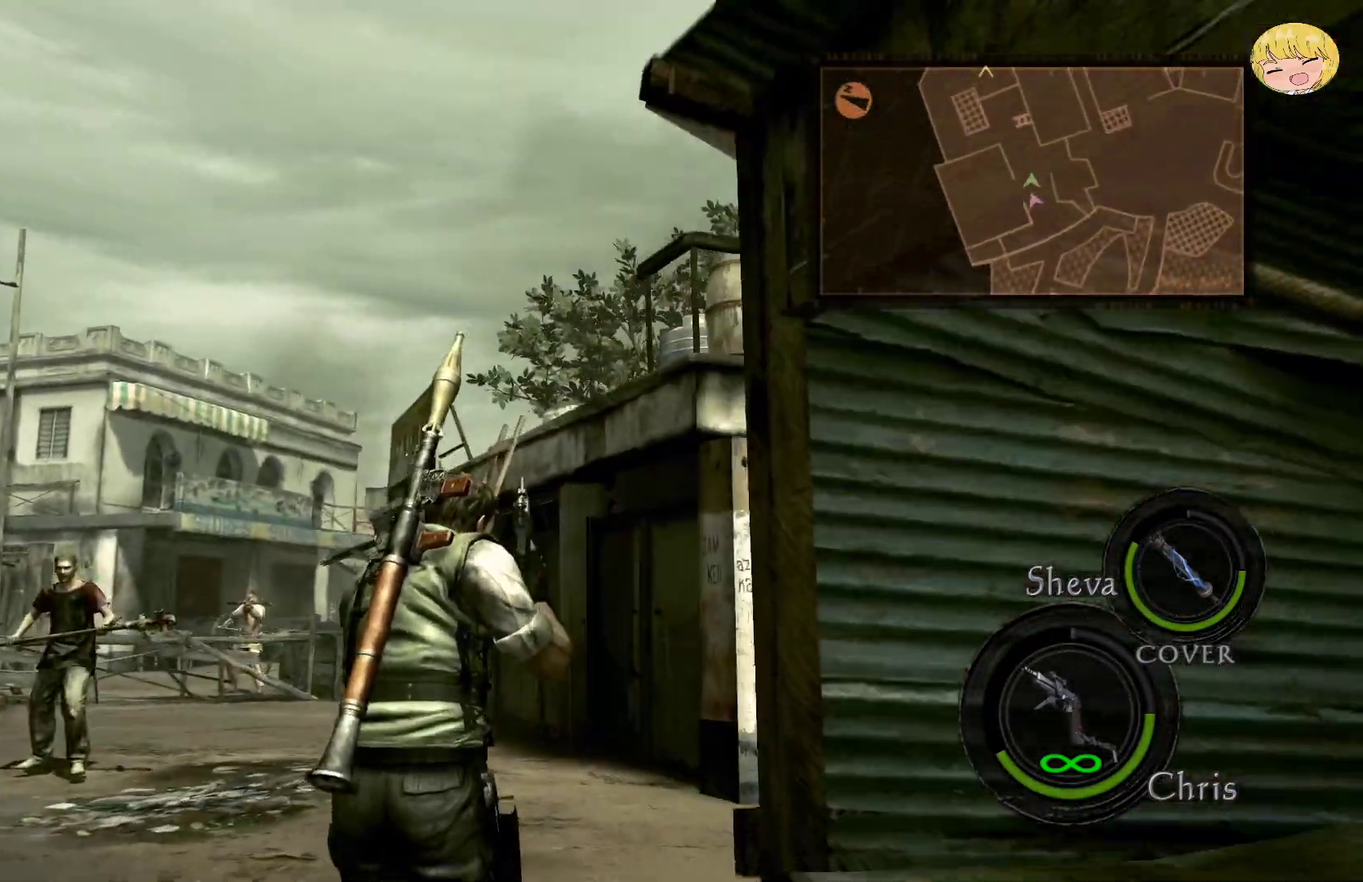
{"buttons": ["CROSS"], "left_stick": "up", "right_stick": "center", "events": []}
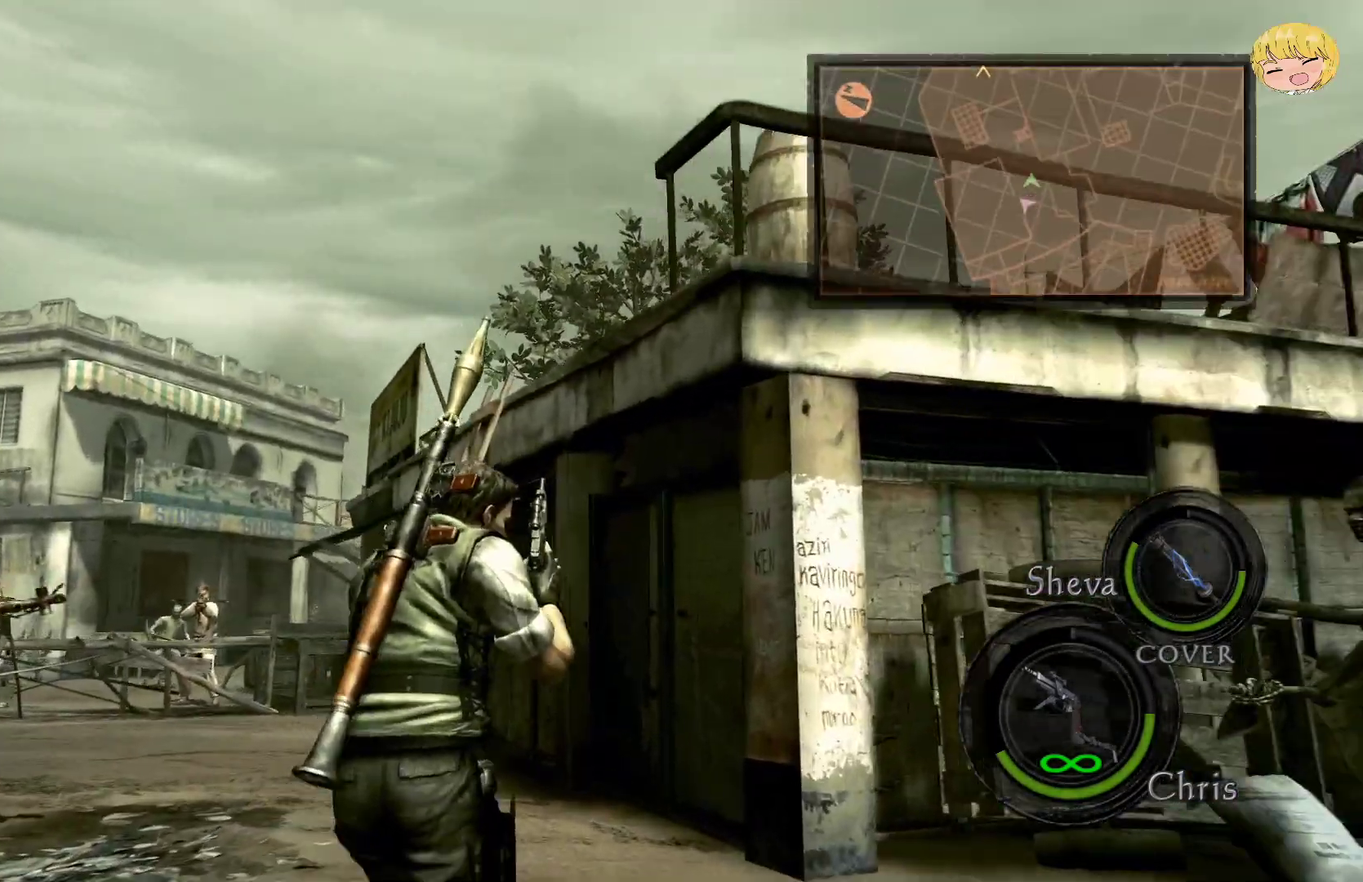
{"buttons": ["CROSS"], "left_stick": "up", "right_stick": "center", "events": []}
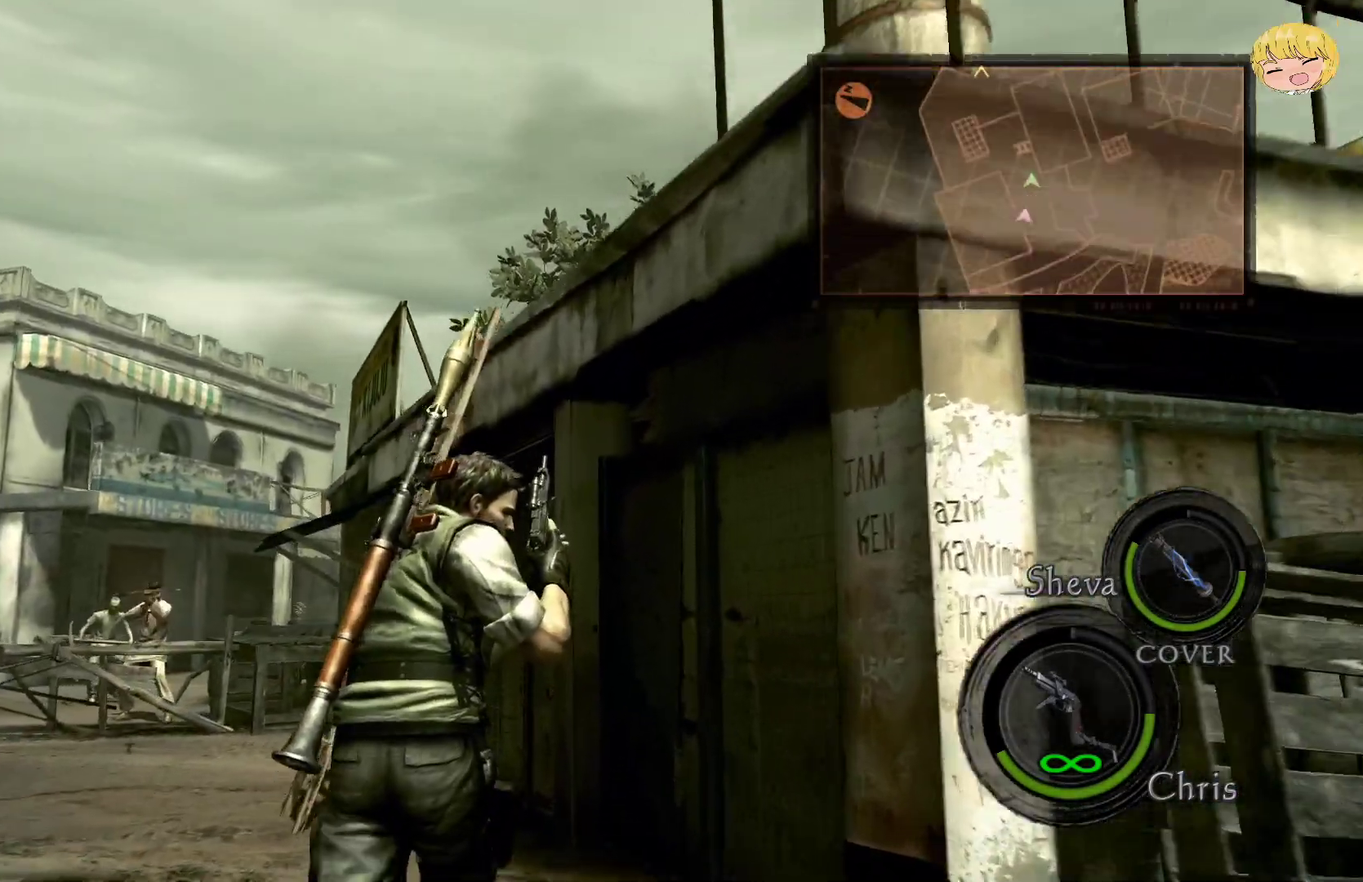
{"buttons": ["CROSS"], "left_stick": "up-left", "right_stick": "center", "events": [[233, "left_stick", "up-left"]]}